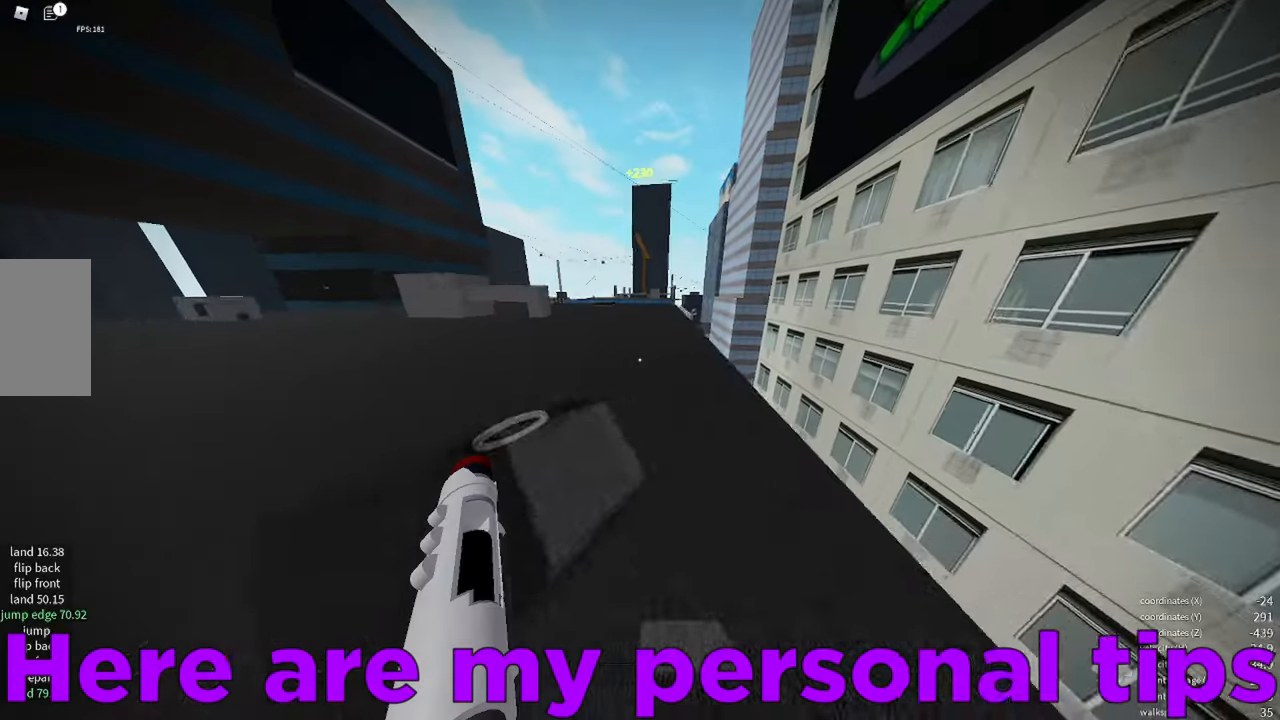
Gameplay with keyboard and mouse; each line is a JSON object with the keys and mouse buttons held at the frame after it. "events" lists presses ("down") and releases ("up") of "a", "d", "e", "f", "s", "shift", "space", "w" and "mouse_wheel" between this image and that frame as [ms after this image, input, new state], when the widget could be followed in between. "mouse_wheel" = the "wheel" button of the "mouse" list. No other keys are recorded. "wheel" means that the mouse wheel is clicked or scrolled. Mouse movement is not recorded.
{"keys": ["w"], "mouse": [], "events": [[33, "d", "up"]]}
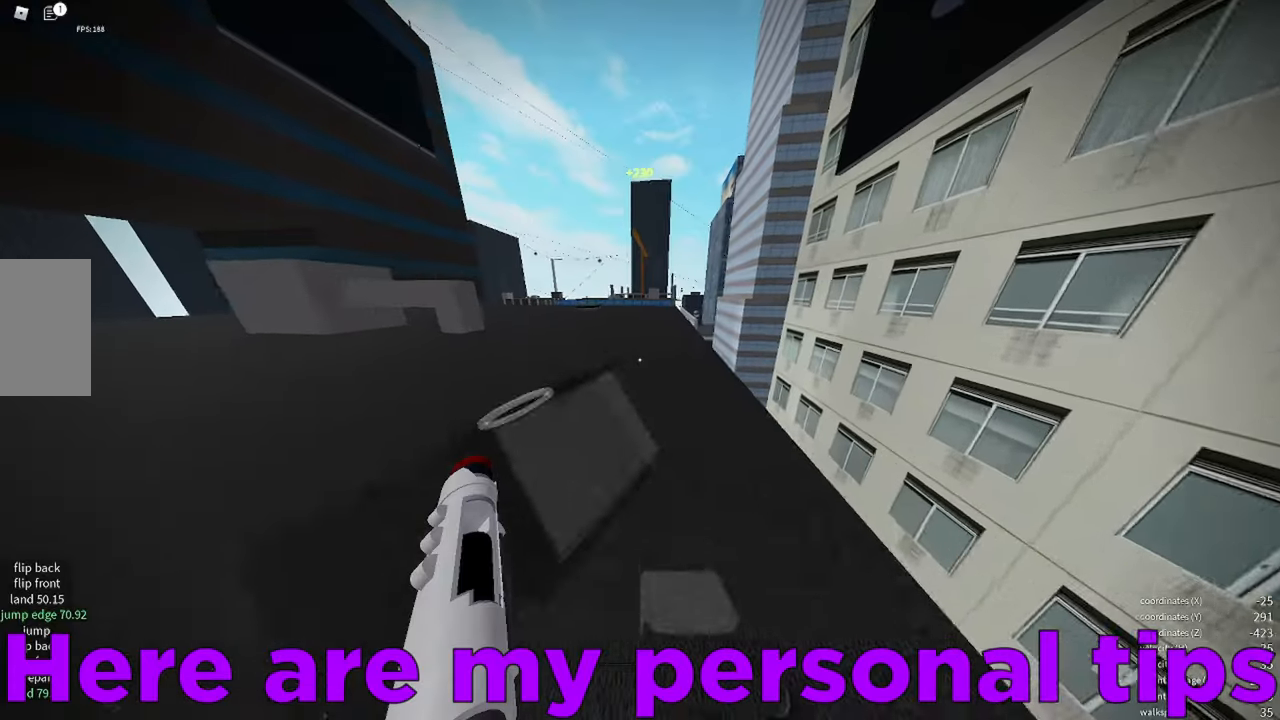
{"keys": ["w"], "mouse": [], "events": [[217, "d", "down"], [367, "d", "up"]]}
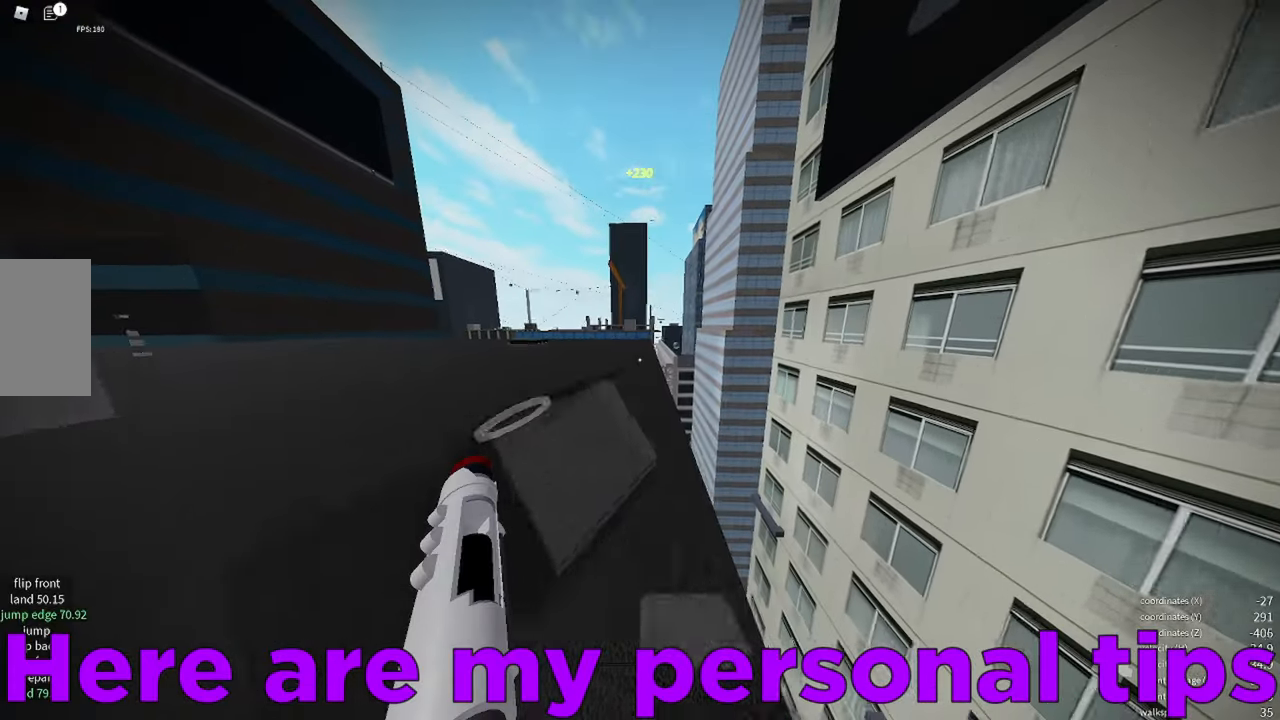
{"keys": ["w"], "mouse": [], "events": []}
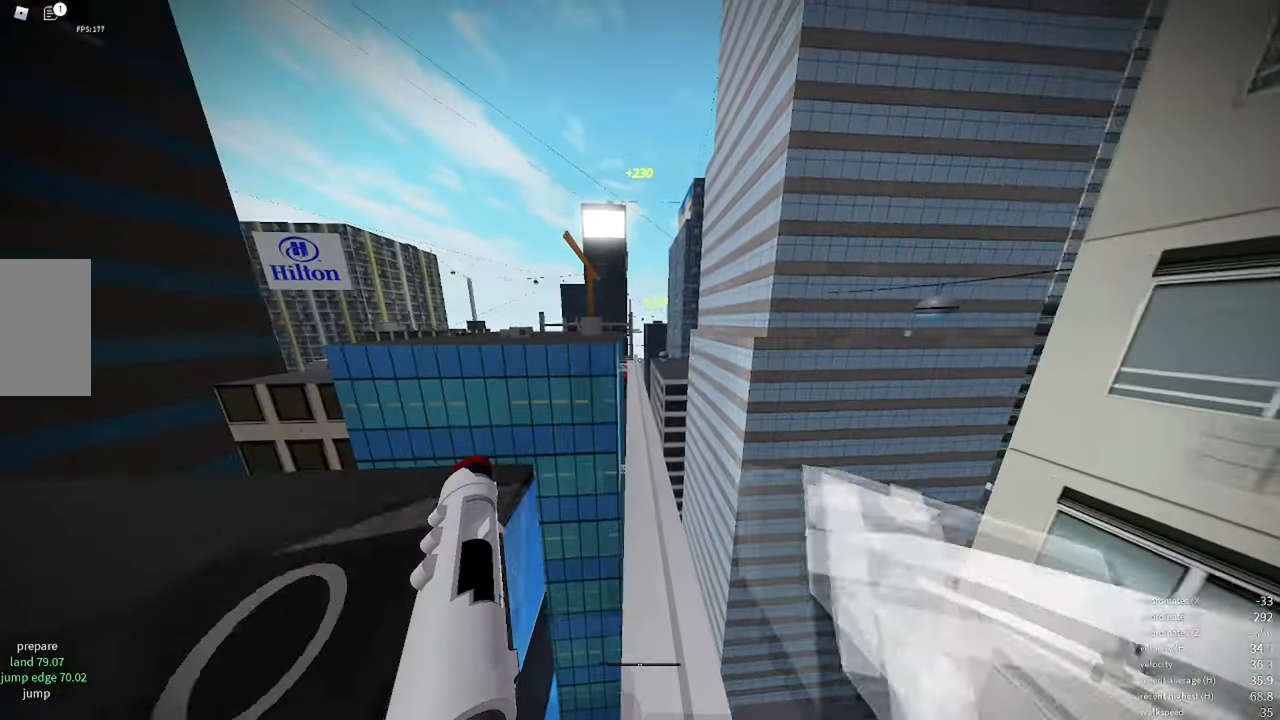
{"keys": ["w"], "mouse": [], "events": []}
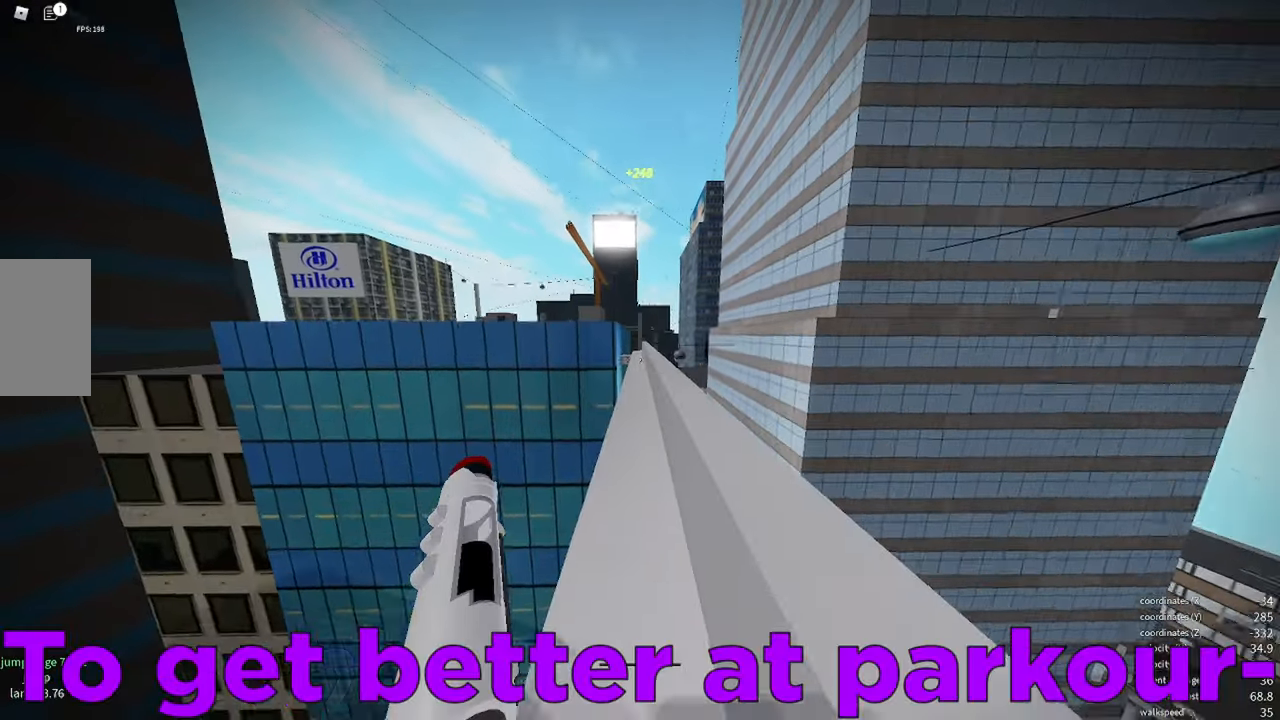
{"keys": ["w"], "mouse": [], "events": []}
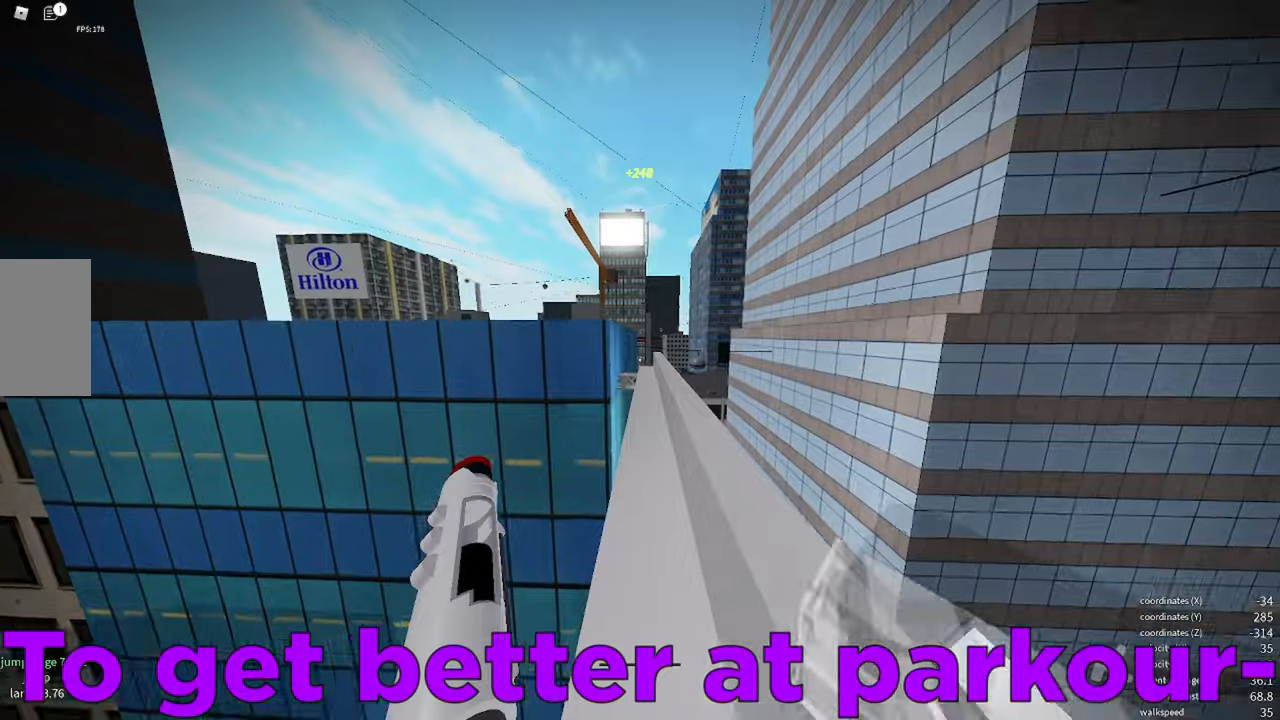
{"keys": ["w"], "mouse": [], "events": []}
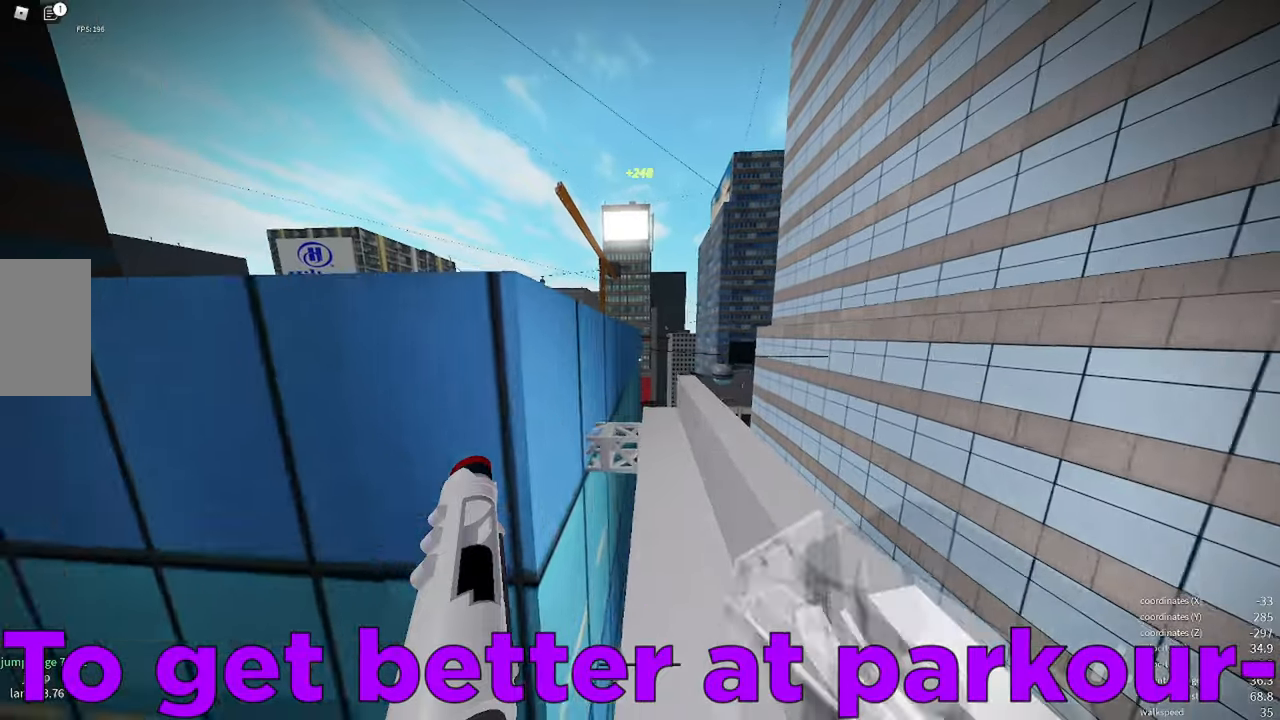
{"keys": ["d"], "mouse": [], "events": [[100, "e", "down"], [200, "e", "up"], [334, "space", "down"], [384, "space", "up"], [434, "d", "down"], [484, "w", "up"]]}
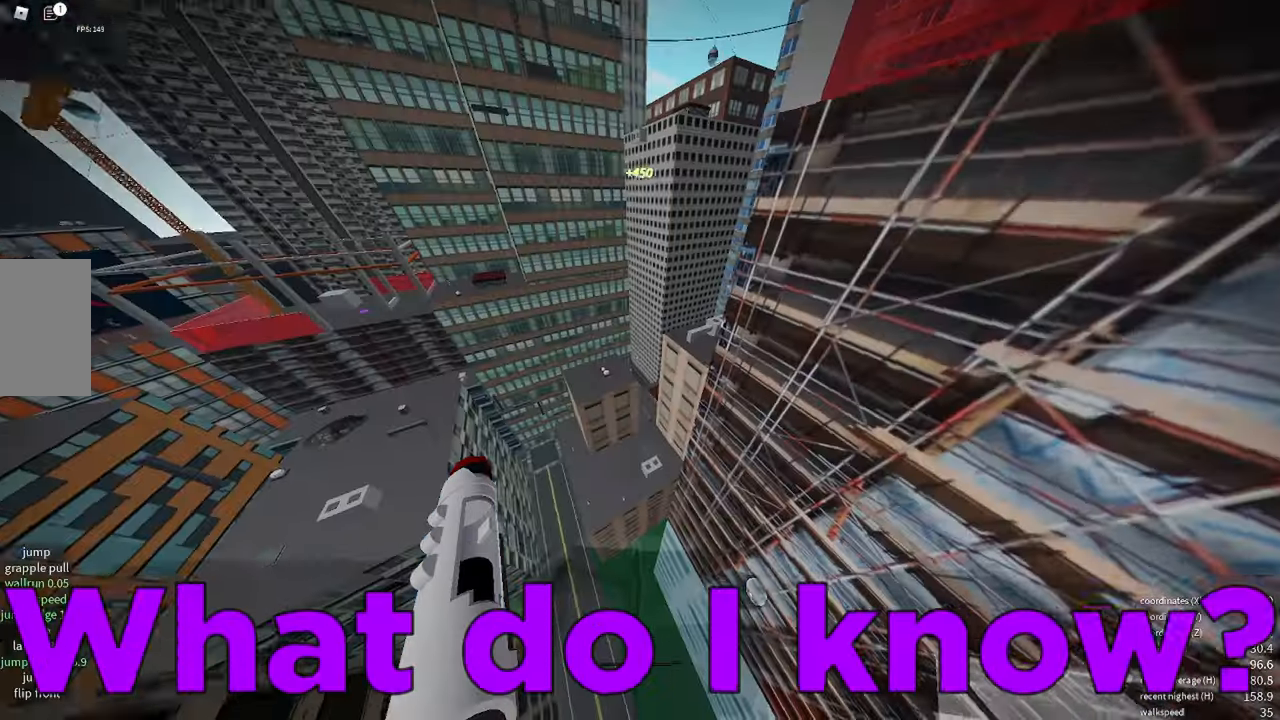
{"keys": [], "mouse": [], "events": [[200, "d", "up"], [250, "a", "down"], [467, "a", "up"]]}
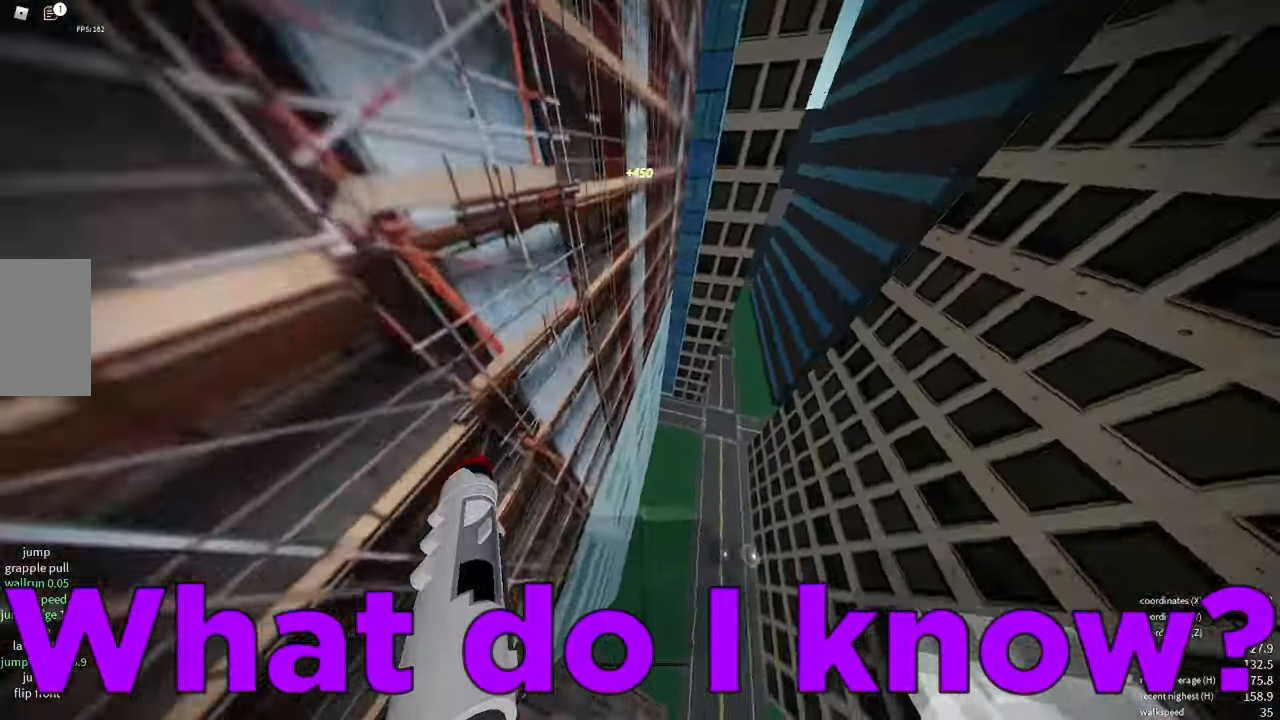
{"keys": ["w"], "mouse": [], "events": [[100, "w", "down"], [184, "e", "down"], [234, "a", "down"], [317, "e", "up"], [434, "a", "up"], [434, "w", "up"], [484, "w", "down"]]}
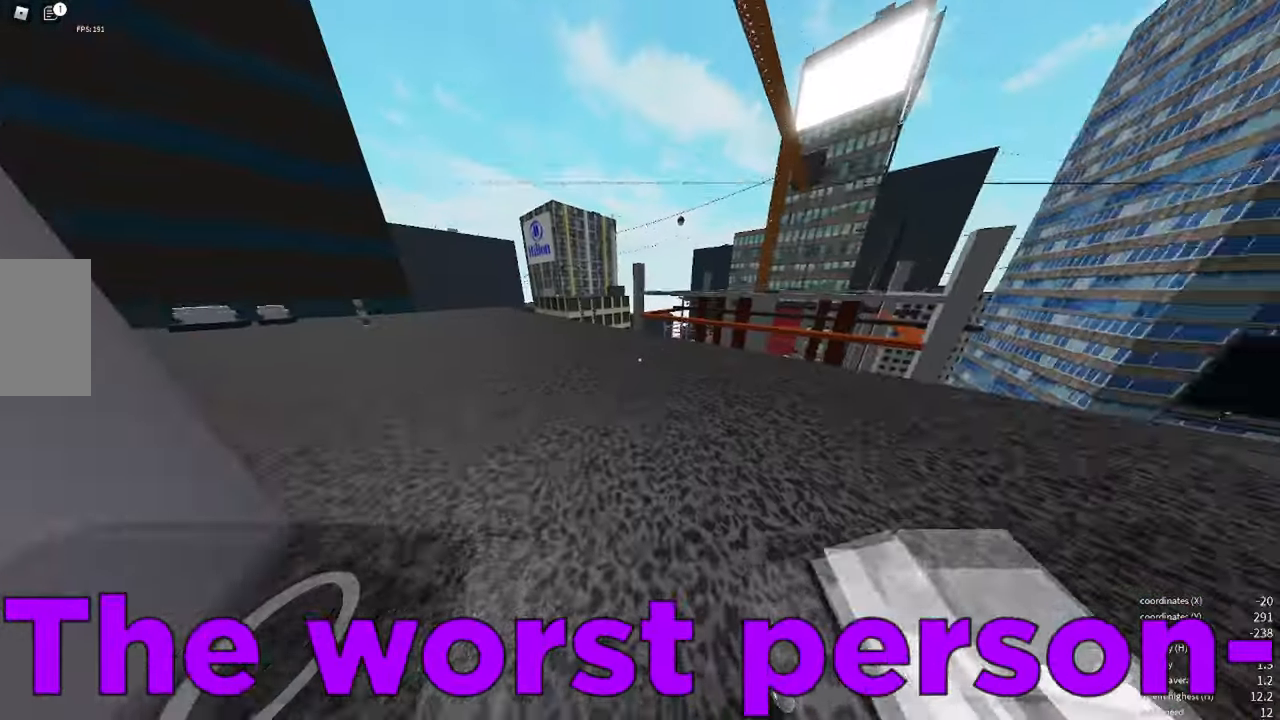
{"keys": ["a", "s"], "mouse": [], "events": [[34, "f", "down"], [150, "f", "up"], [300, "w", "up"], [417, "a", "down"], [417, "s", "down"]]}
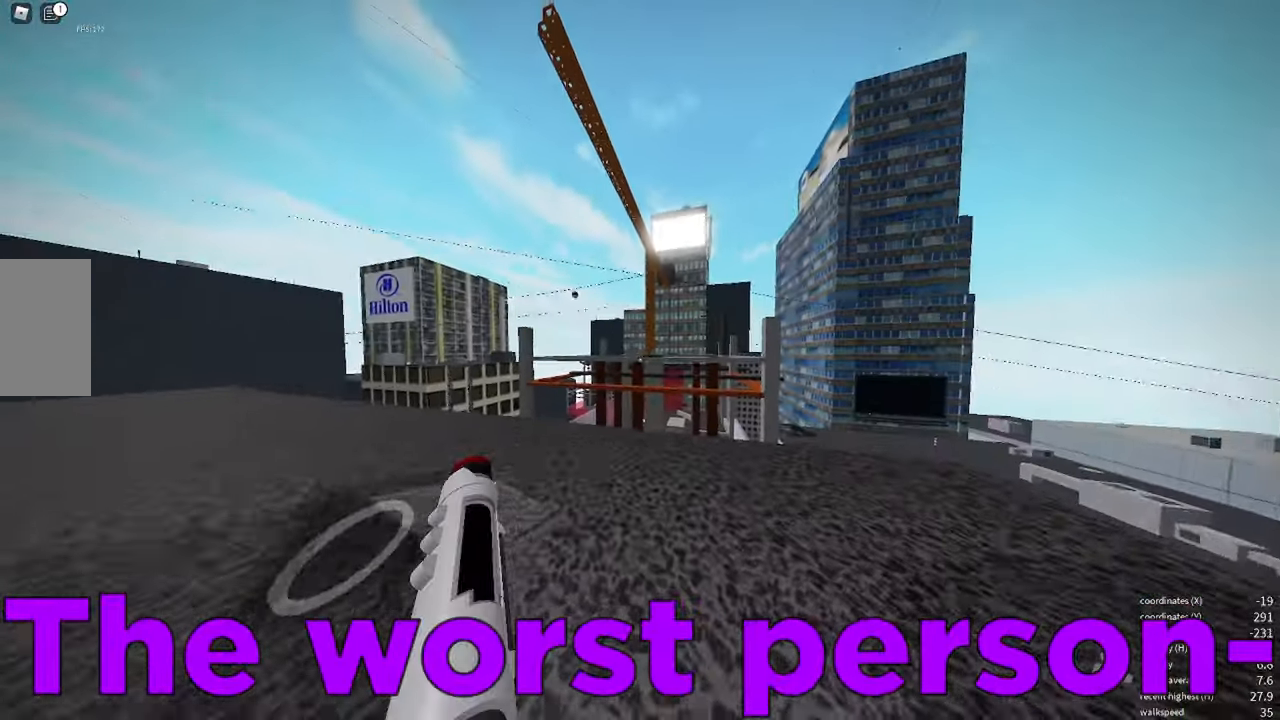
{"keys": ["w"], "mouse": [], "events": [[150, "s", "up"], [267, "a", "up"], [417, "w", "down"]]}
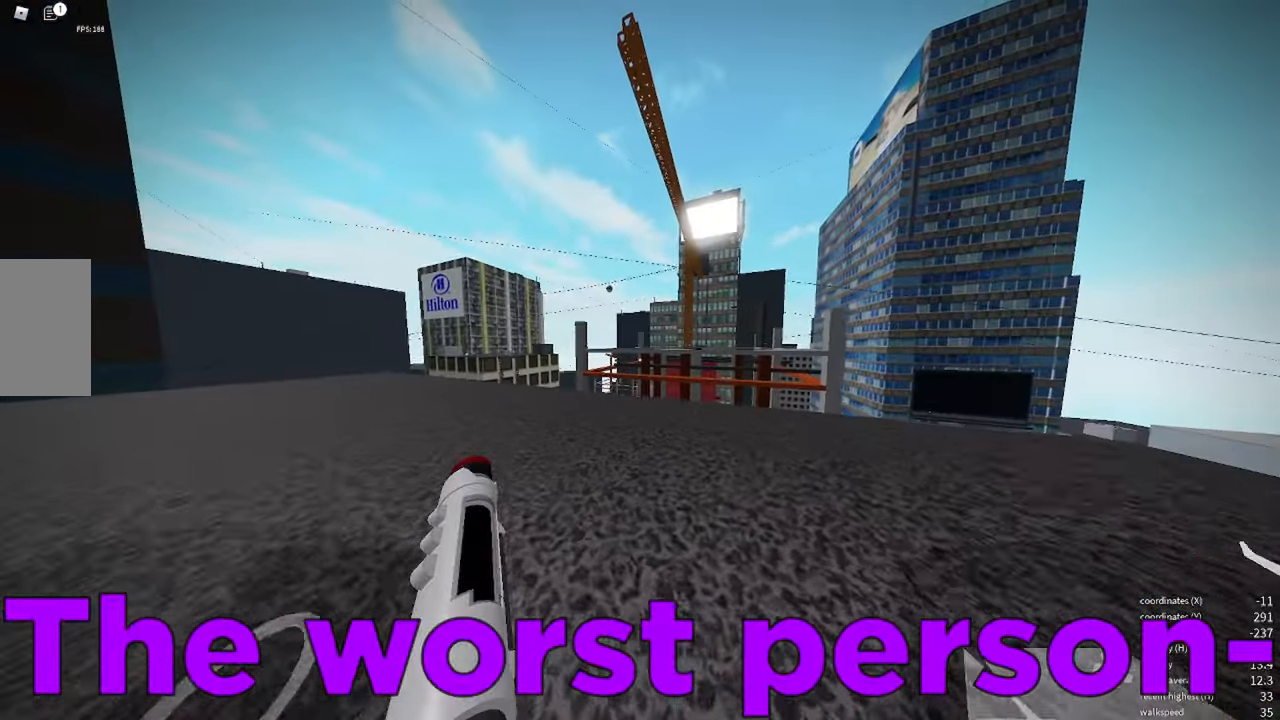
{"keys": ["w"], "mouse": [], "events": [[217, "e", "down"], [317, "e", "up"]]}
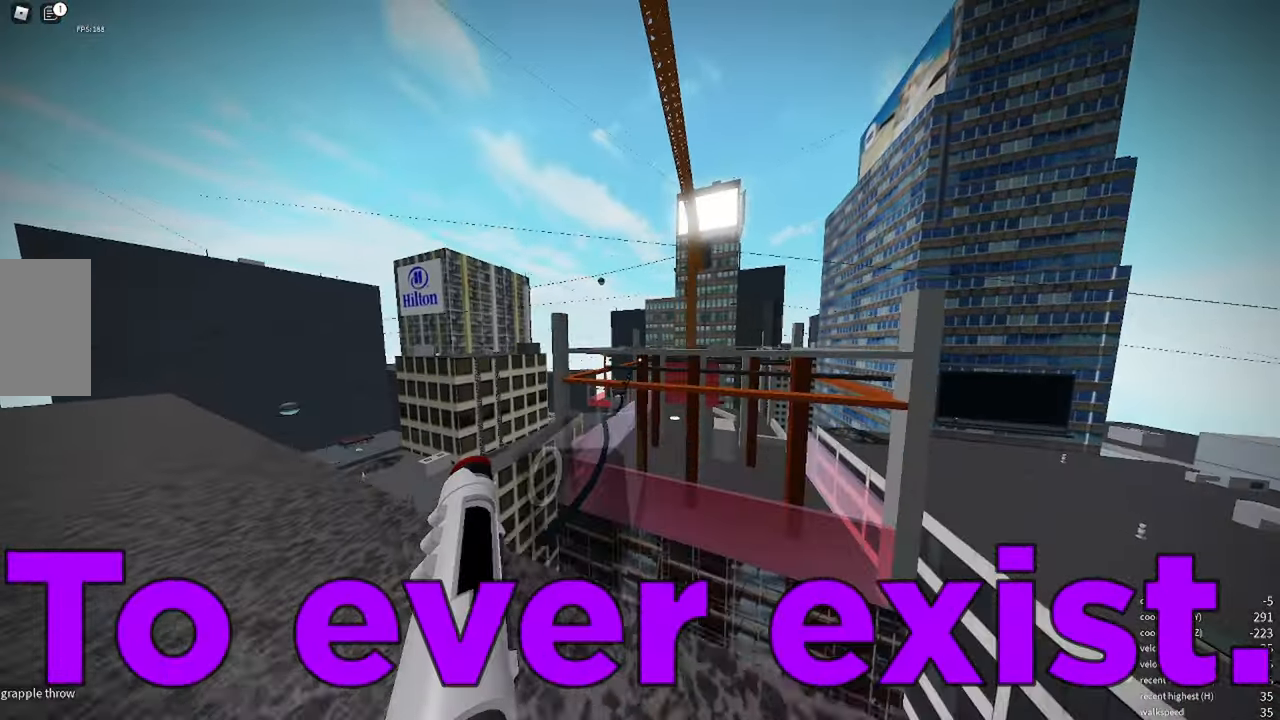
{"keys": ["w"], "mouse": [], "events": [[117, "space", "down"], [167, "space", "up"]]}
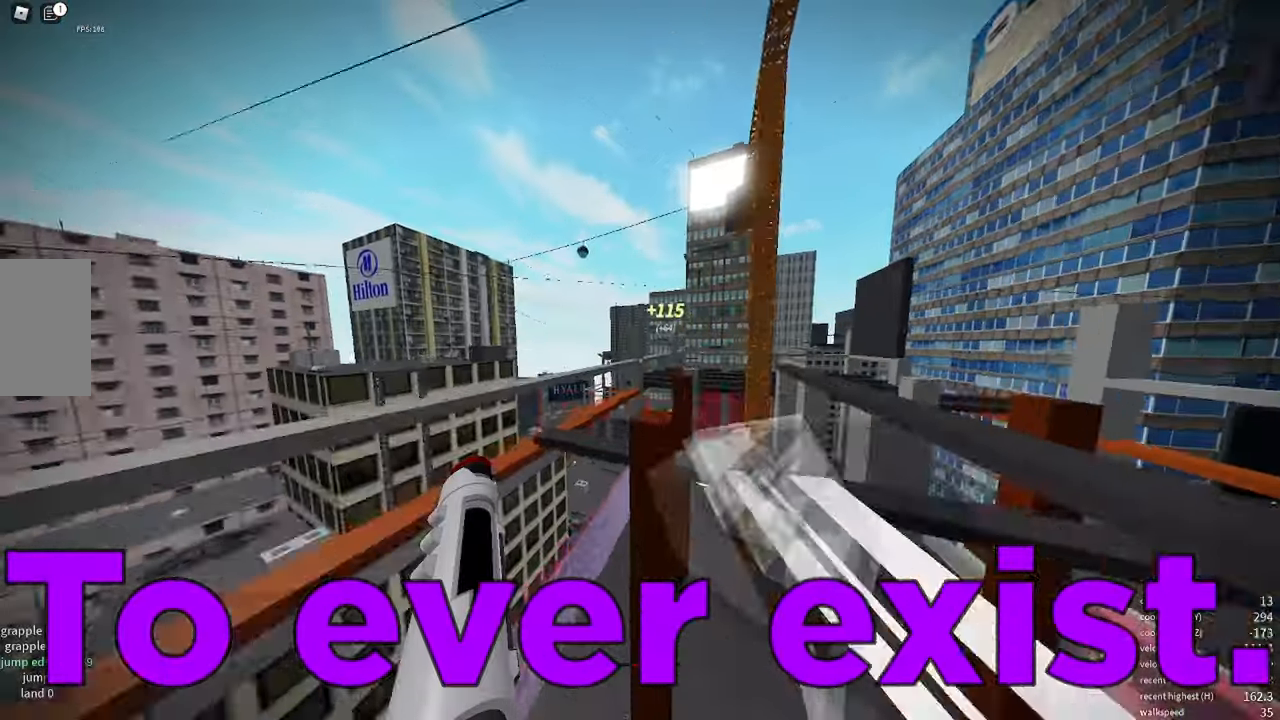
{"keys": [], "mouse": [], "events": [[17, "space", "down"], [67, "space", "up"], [267, "w", "up"]]}
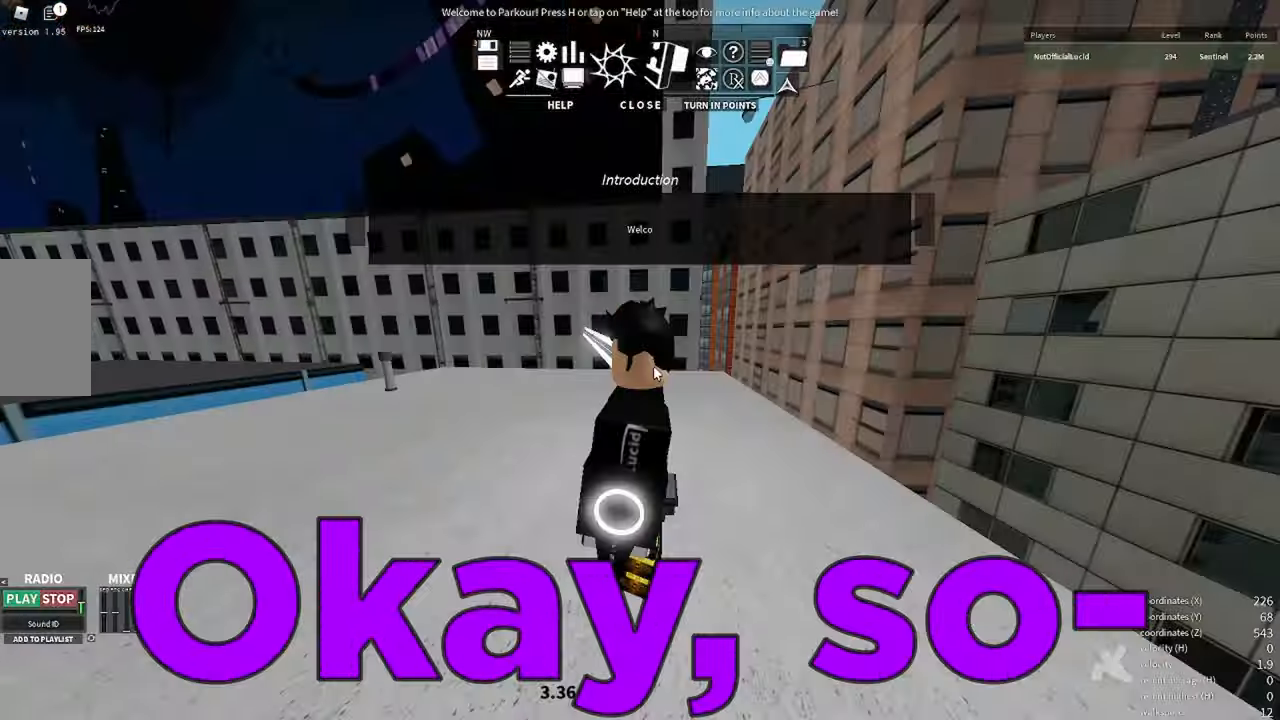
{"keys": ["d", "w"], "mouse": [], "events": [[334, "w", "down"], [500, "d", "down"]]}
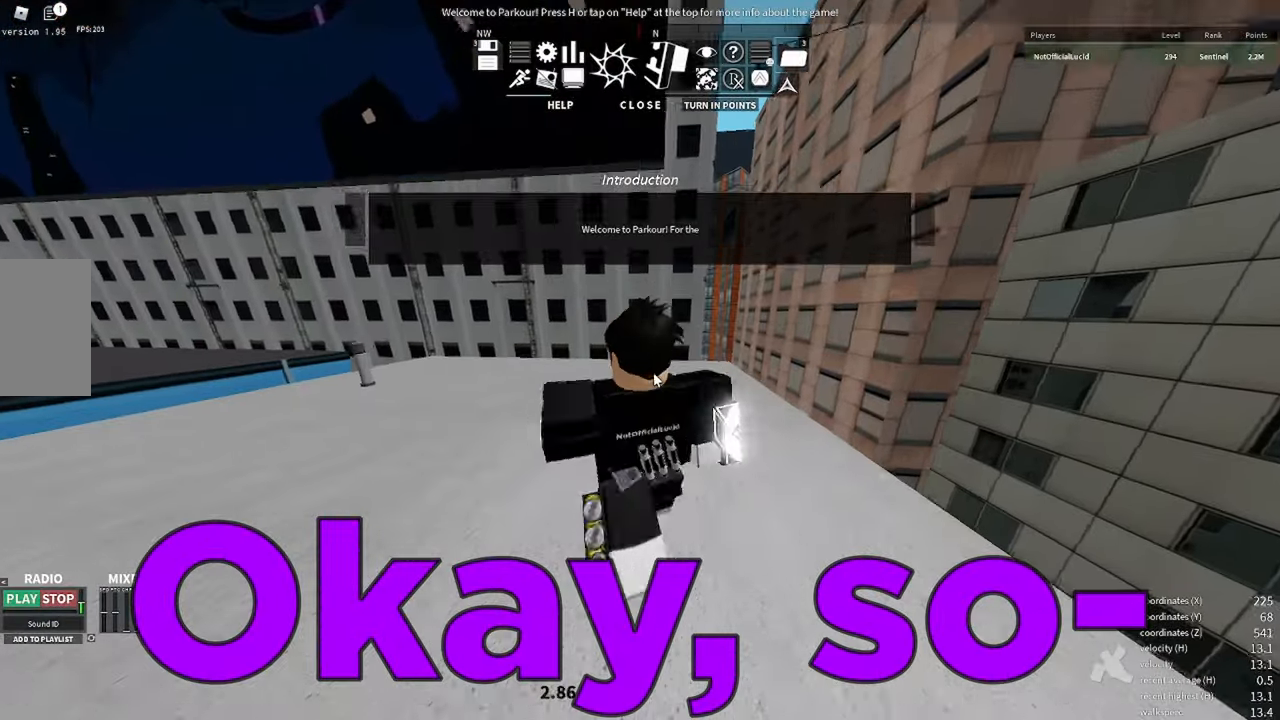
{"keys": ["s"], "mouse": [], "events": [[116, "d", "up"], [116, "w", "up"], [183, "a", "down"], [266, "a", "up"], [450, "s", "down"]]}
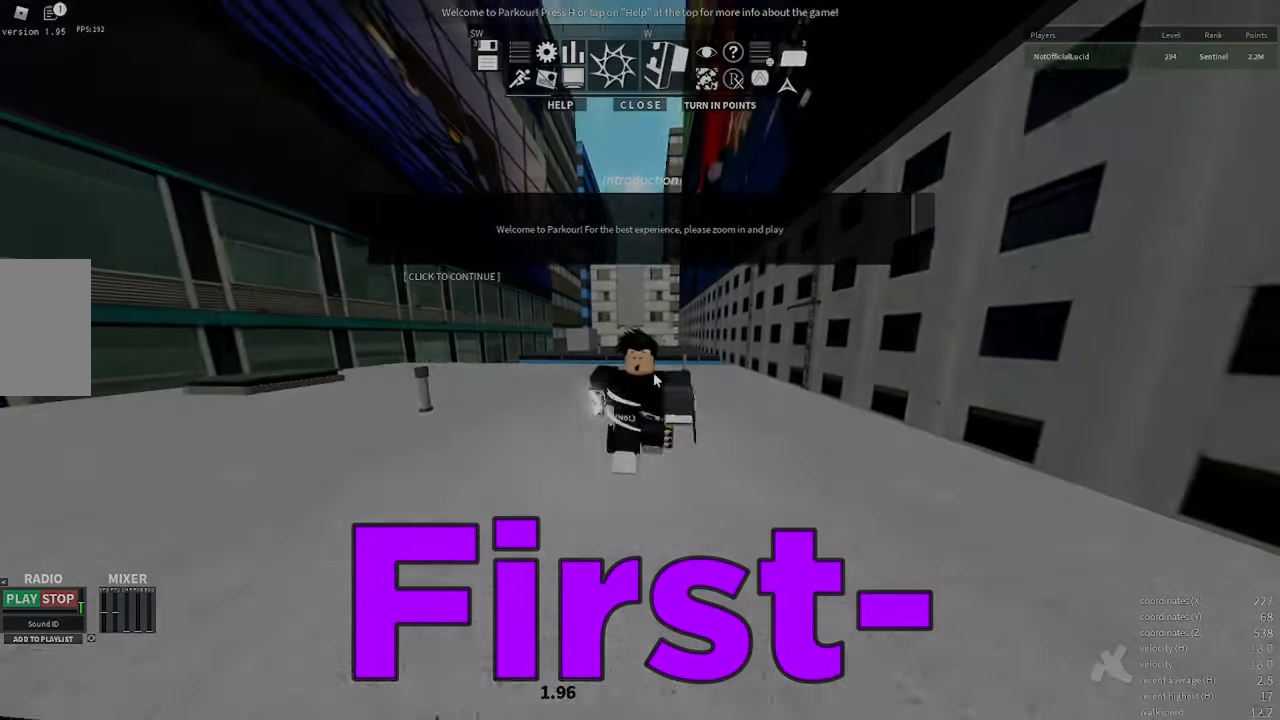
{"keys": [], "mouse": []}
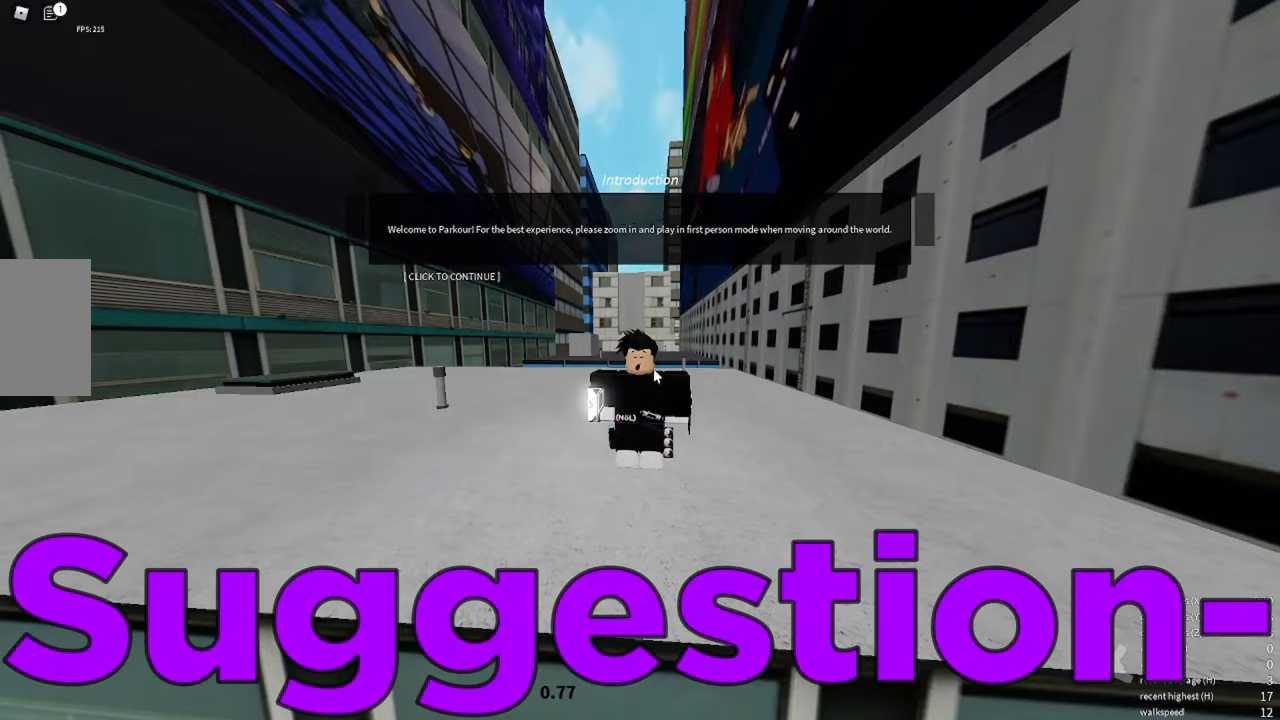
{"keys": [], "mouse": [], "events": []}
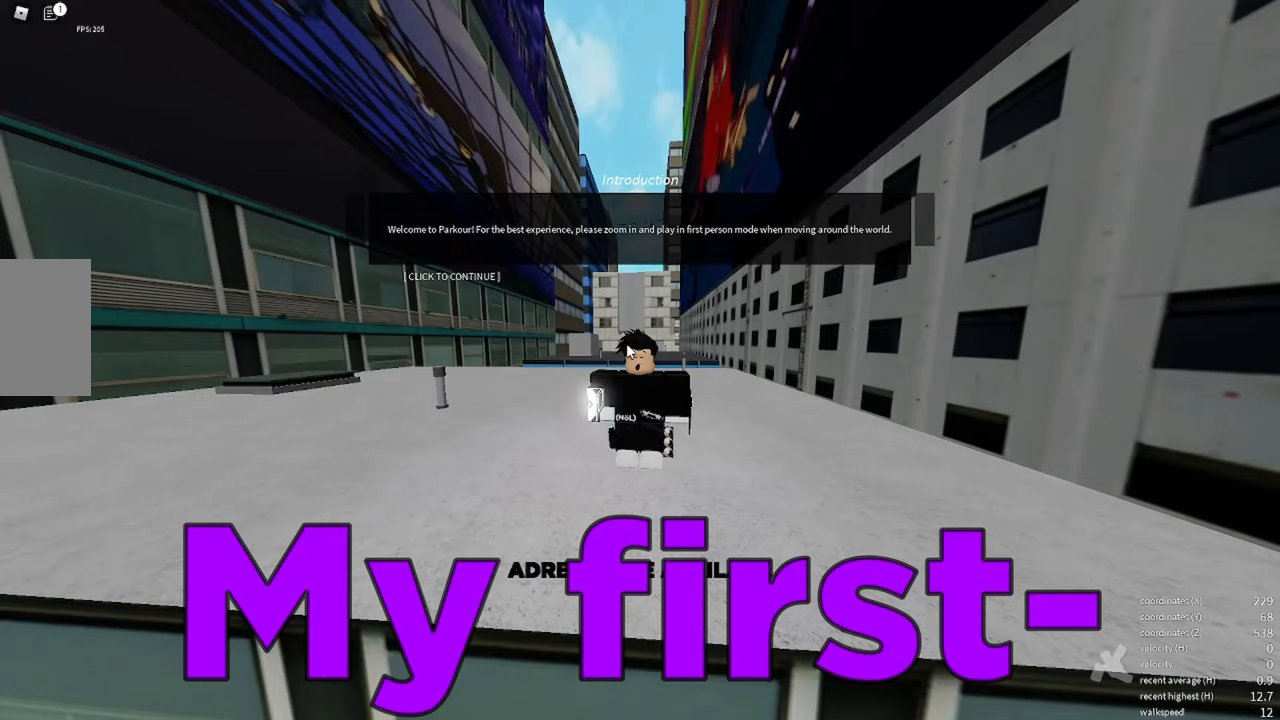
{"keys": [], "mouse": [], "events": []}
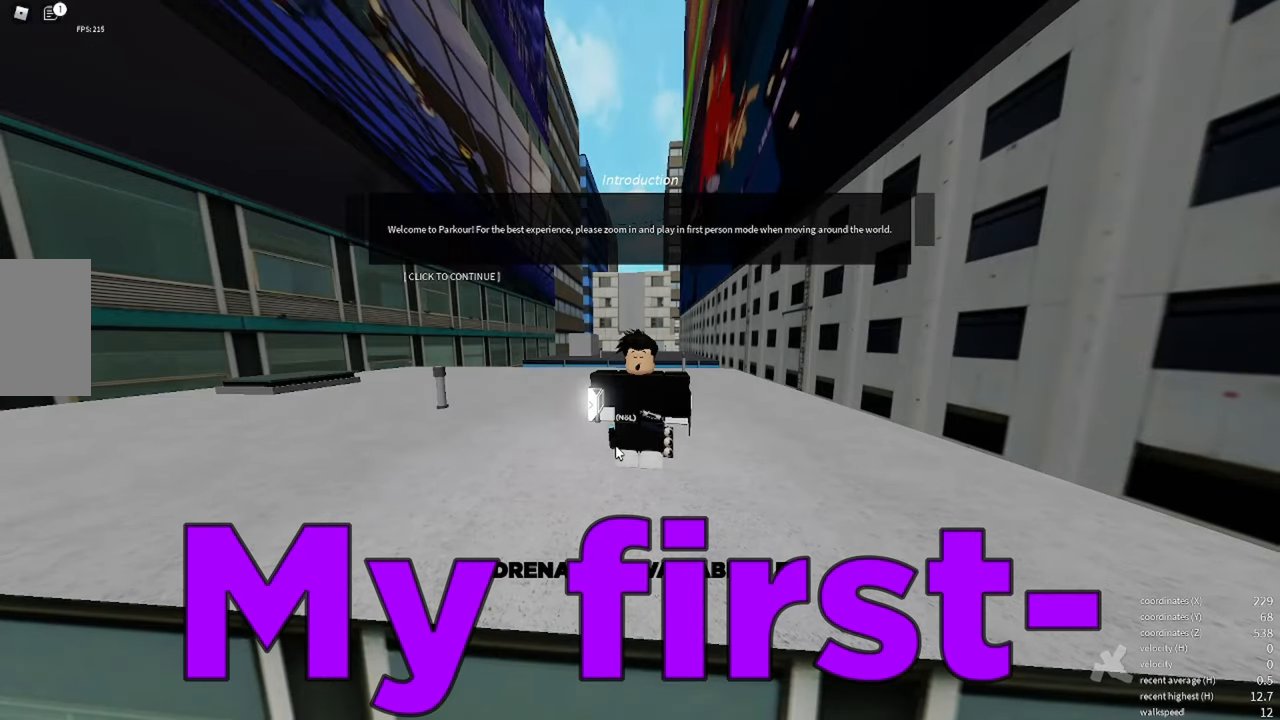
{"keys": [], "mouse": [], "events": [[66, "a", "down"], [416, "a", "up"]]}
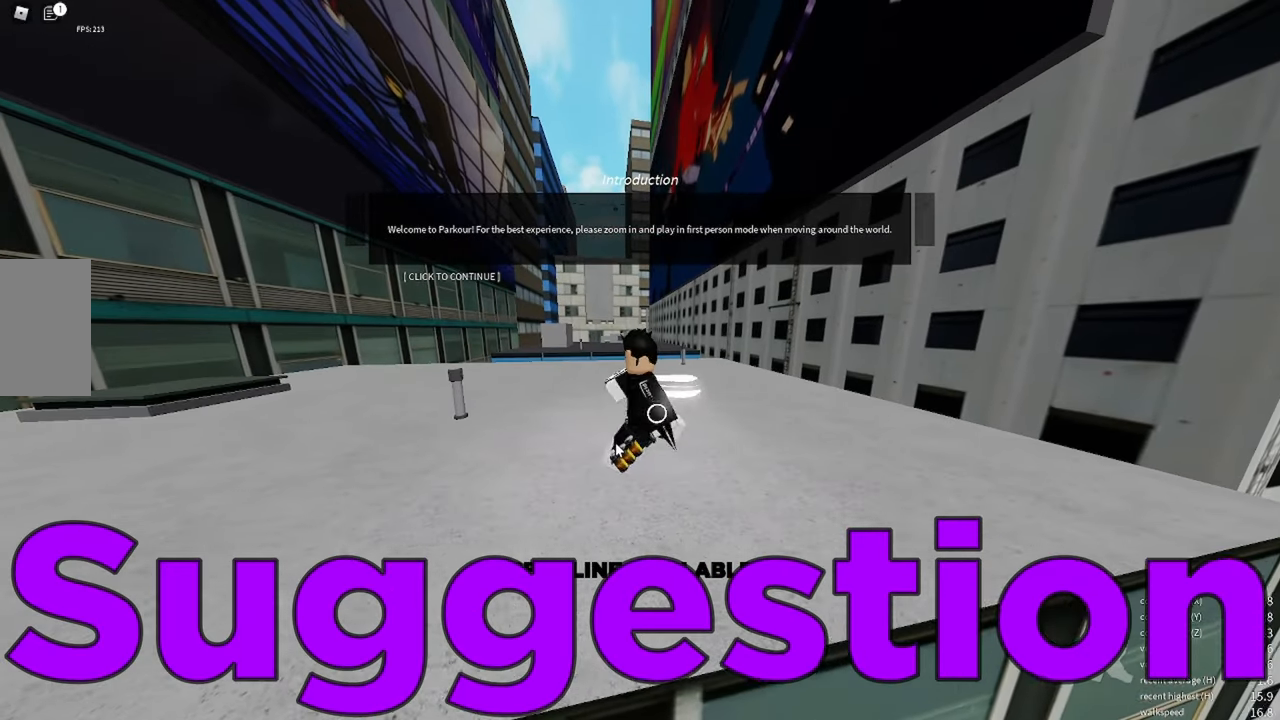
{"keys": ["d"], "mouse": [], "events": [[166, "s", "down"], [366, "d", "down"], [416, "s", "up"]]}
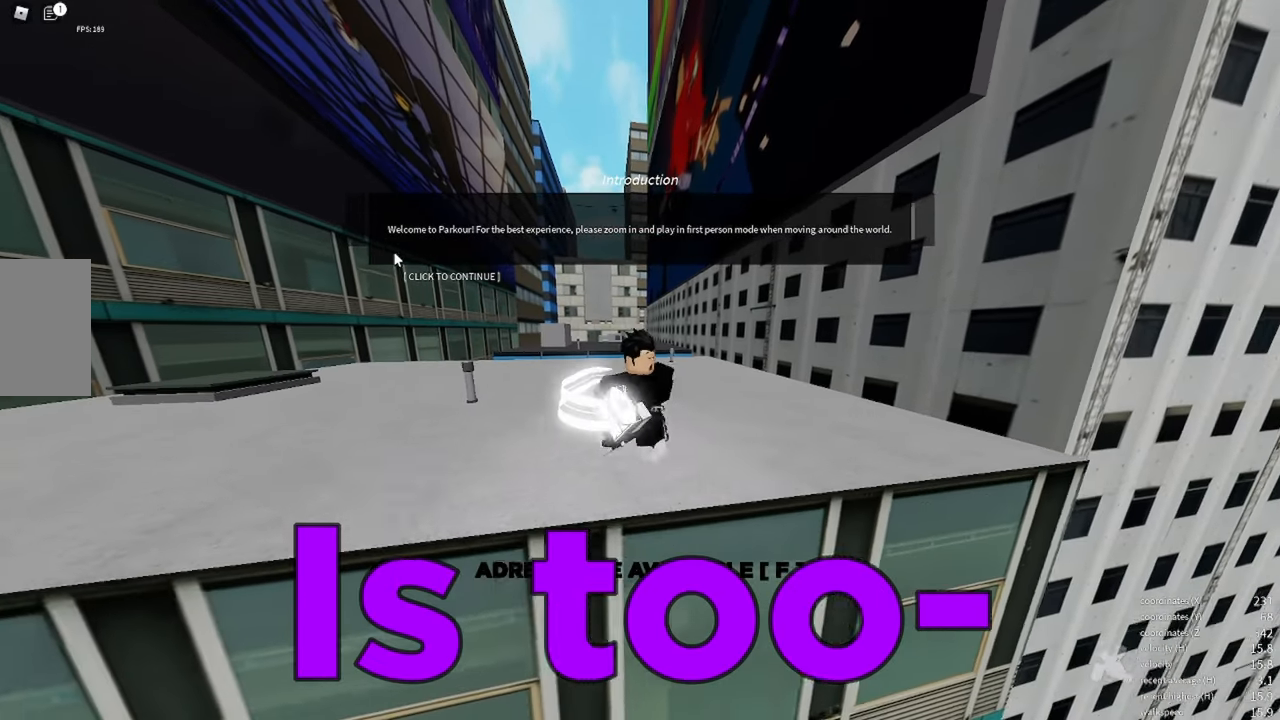
{"keys": [], "mouse": [], "events": [[16, "d", "up"]]}
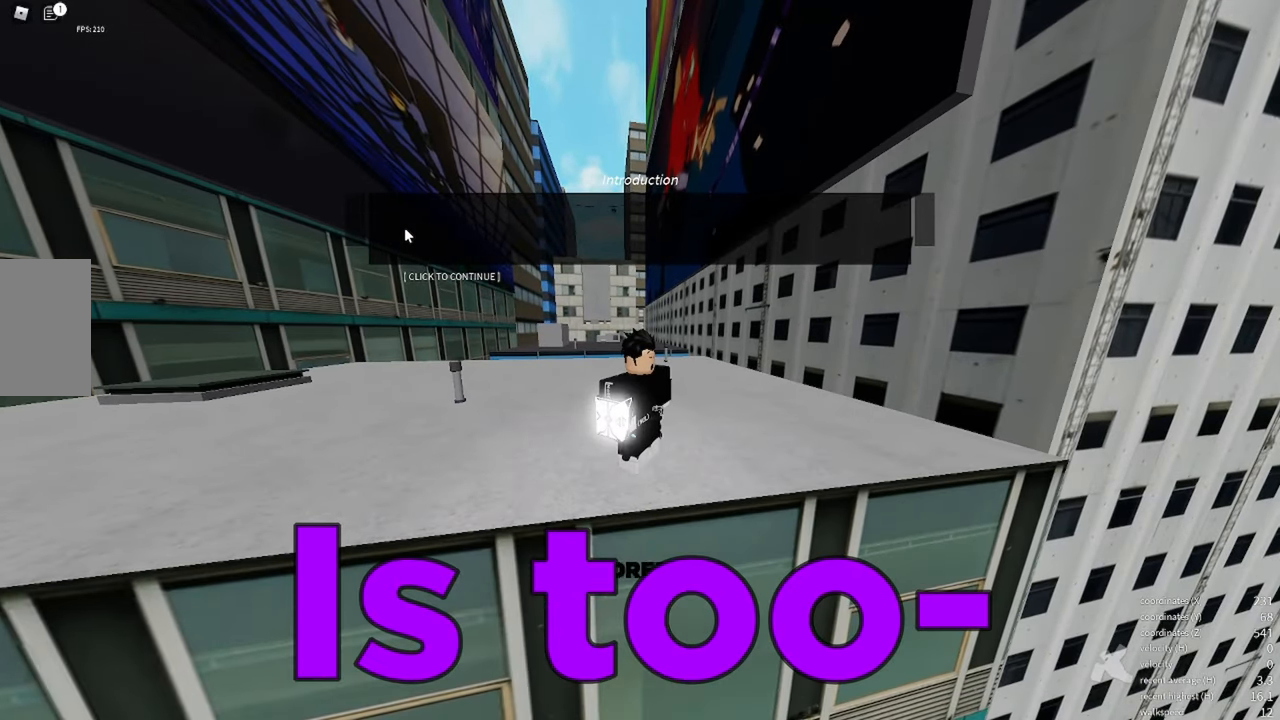
{"keys": ["w"], "mouse": [], "events": [[266, "w", "down"]]}
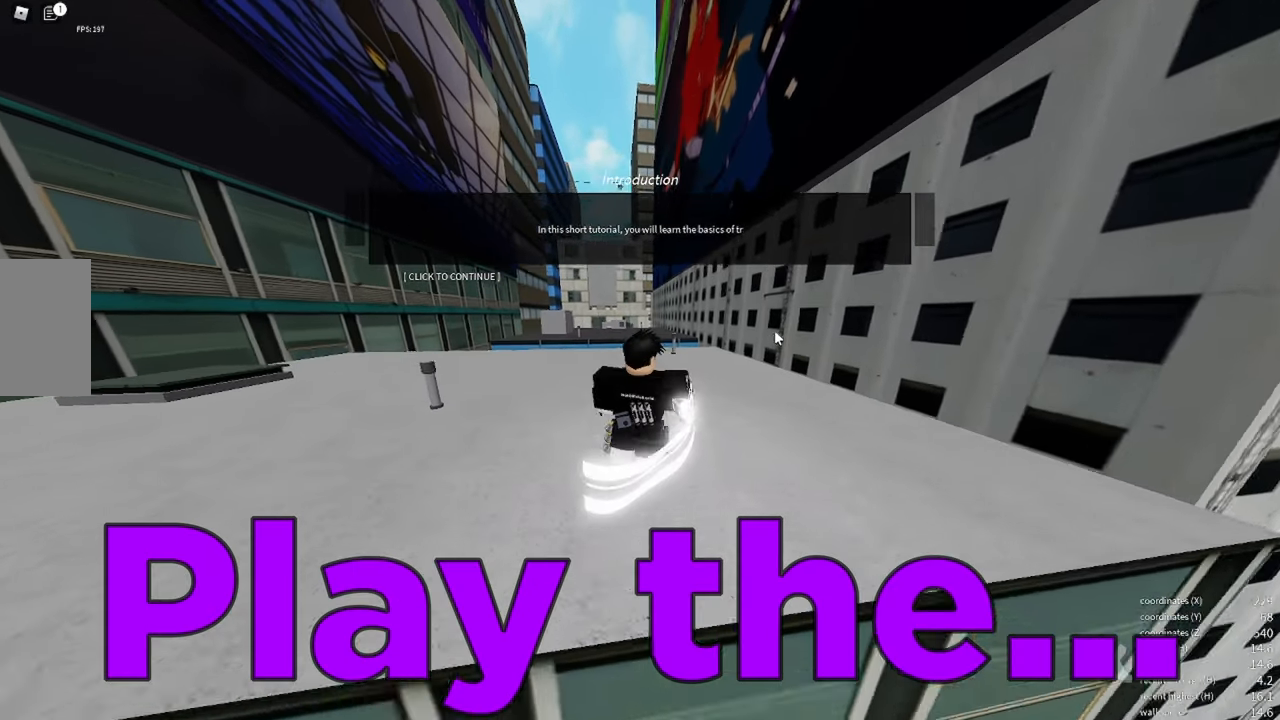
{"keys": ["a", "w"], "mouse": [], "events": [[383, "a", "down"]]}
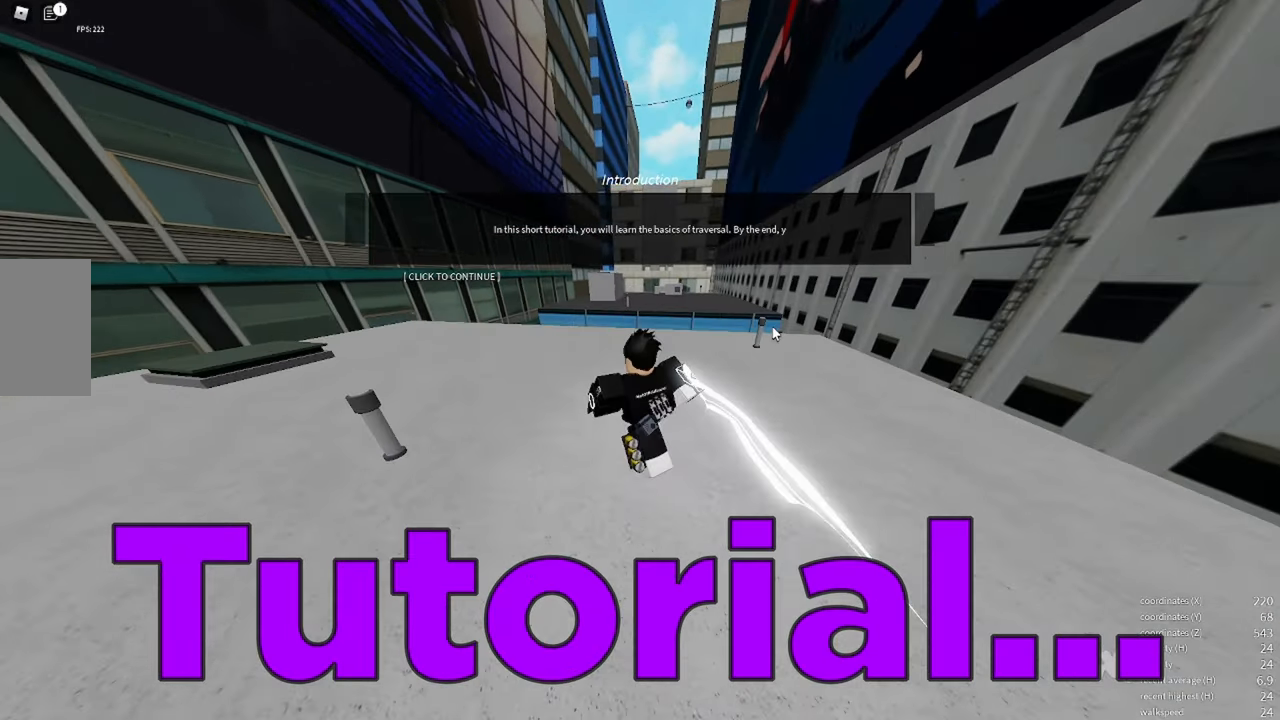
{"keys": ["d"], "mouse": [], "events": [[250, "a", "up"], [266, "w", "up"], [400, "d", "down"]]}
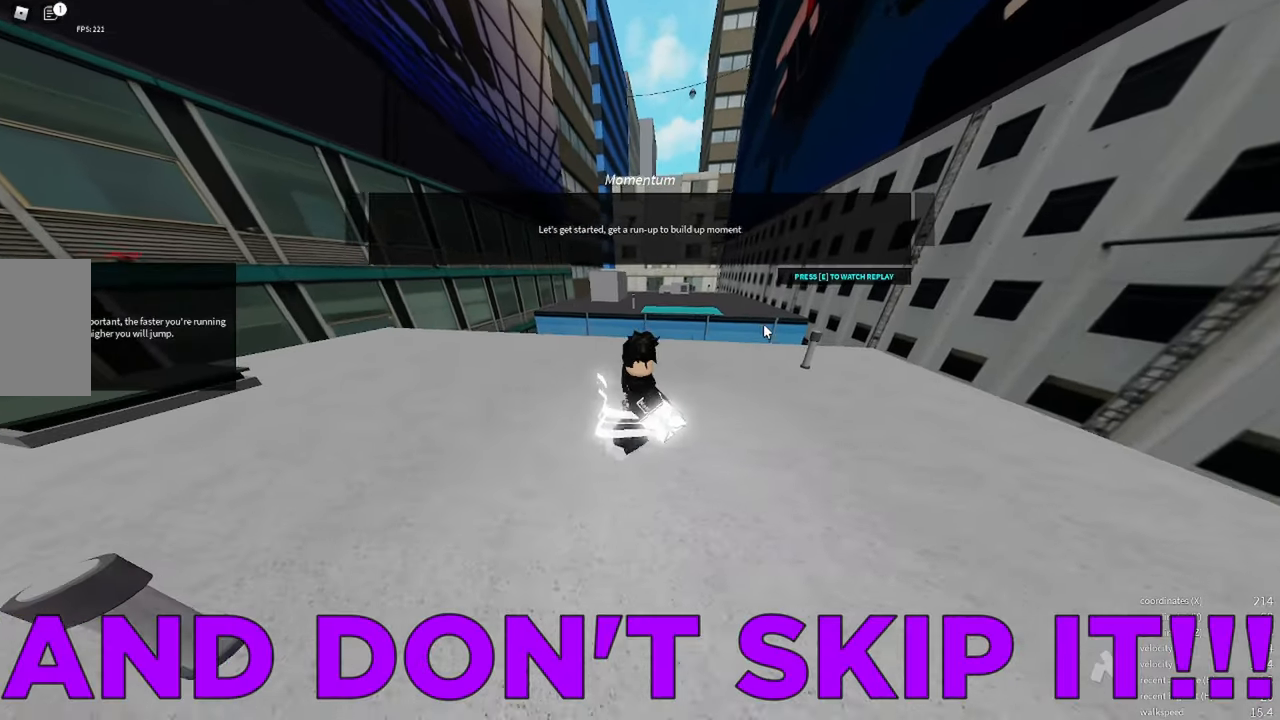
{"keys": [], "mouse": [], "events": [[66, "s", "down"], [100, "d", "up"], [100, "s", "up"]]}
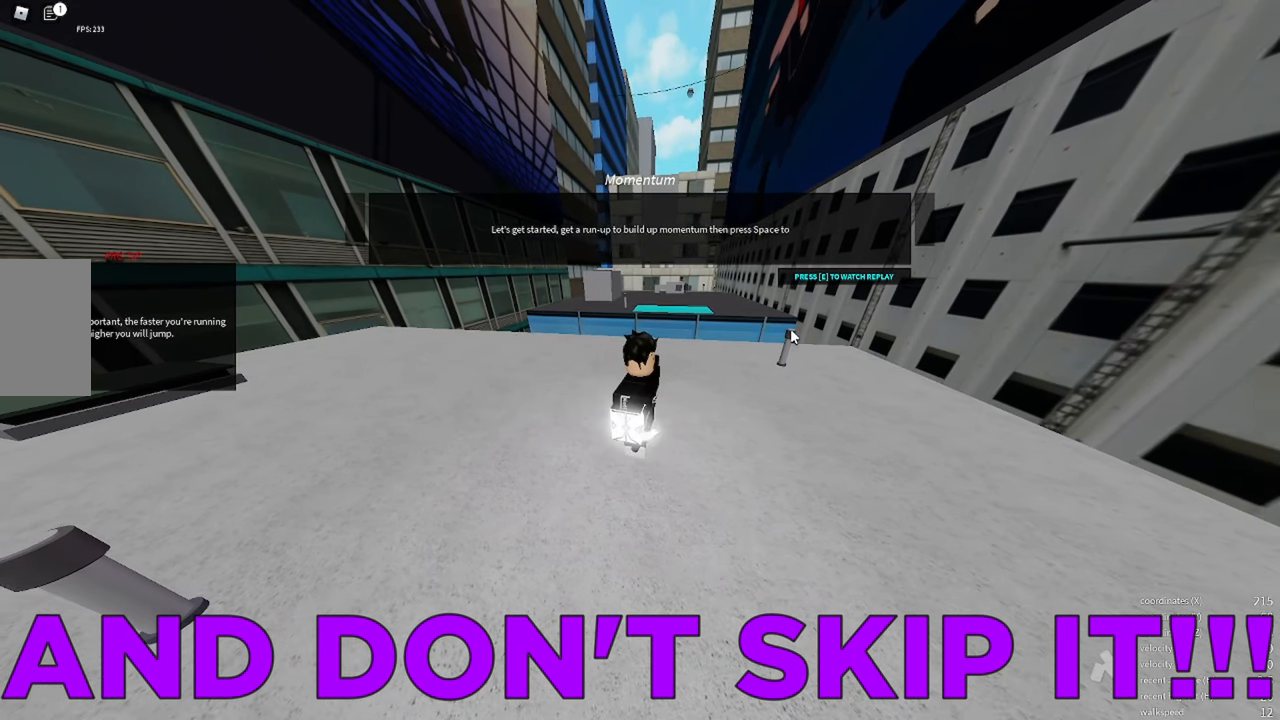
{"keys": [], "mouse": [], "events": []}
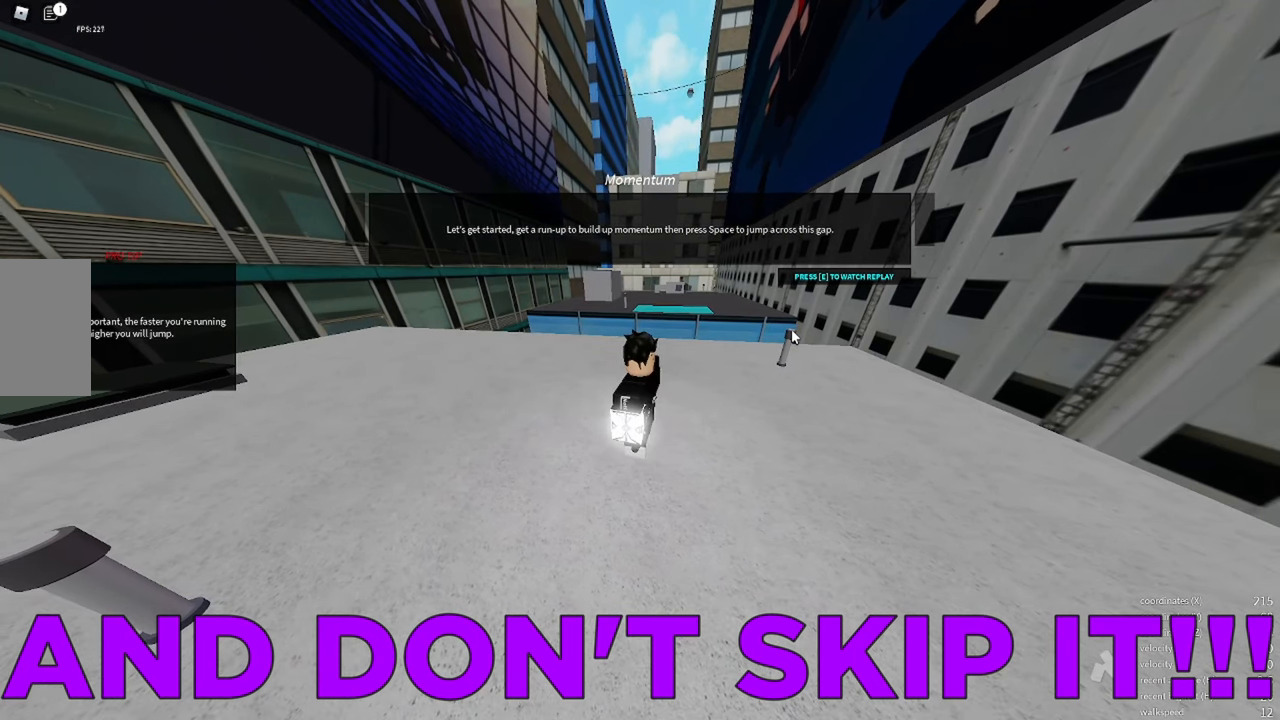
{"keys": [], "mouse": [], "events": []}
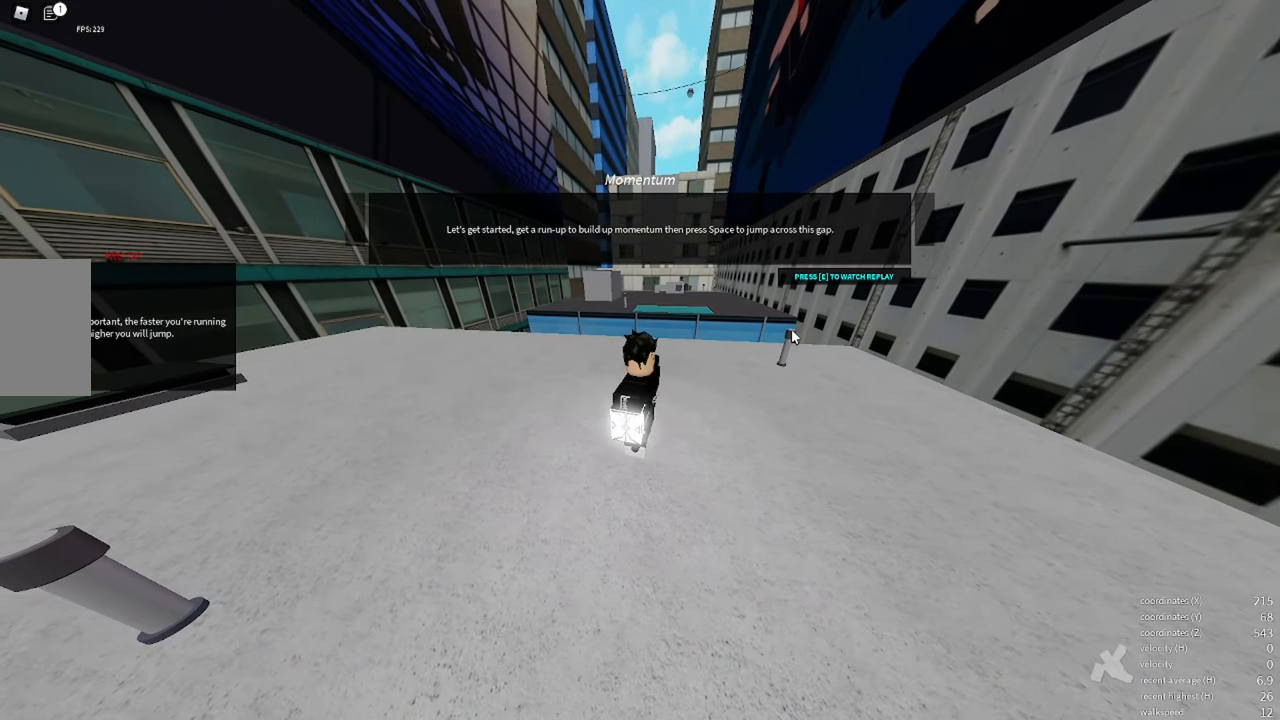
{"keys": [], "mouse": [], "events": []}
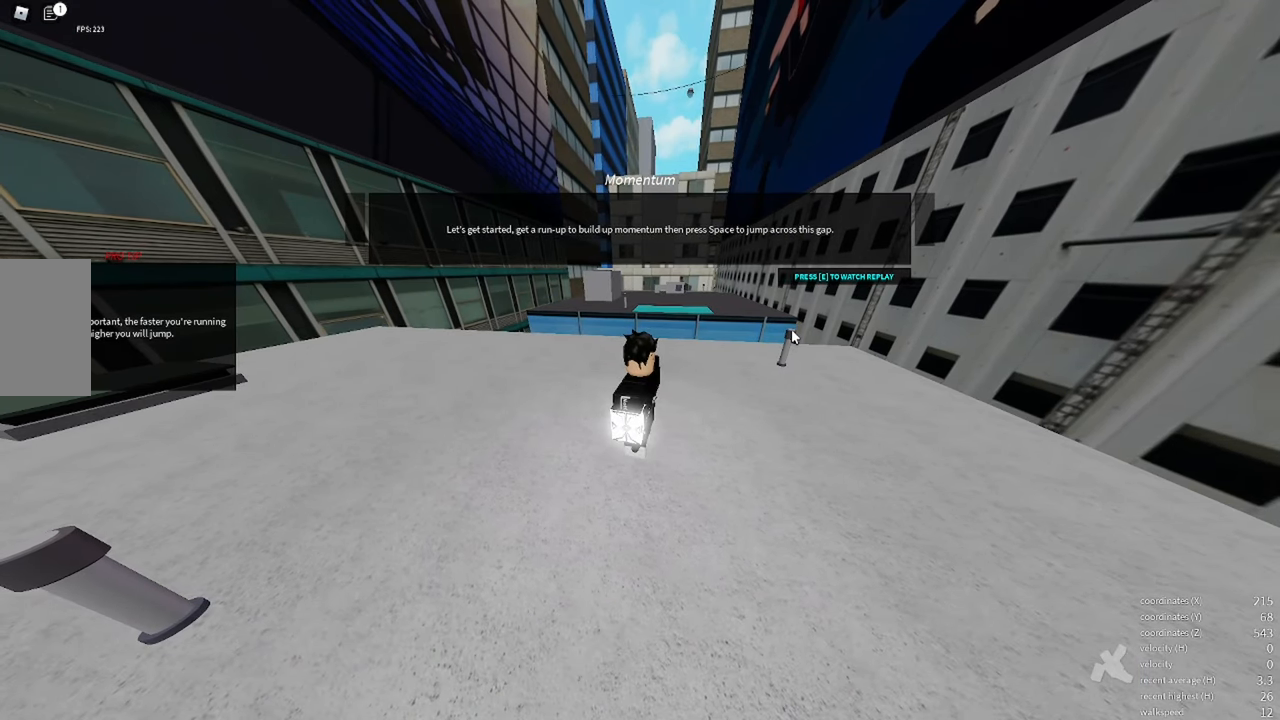
{"keys": [], "mouse": [], "events": []}
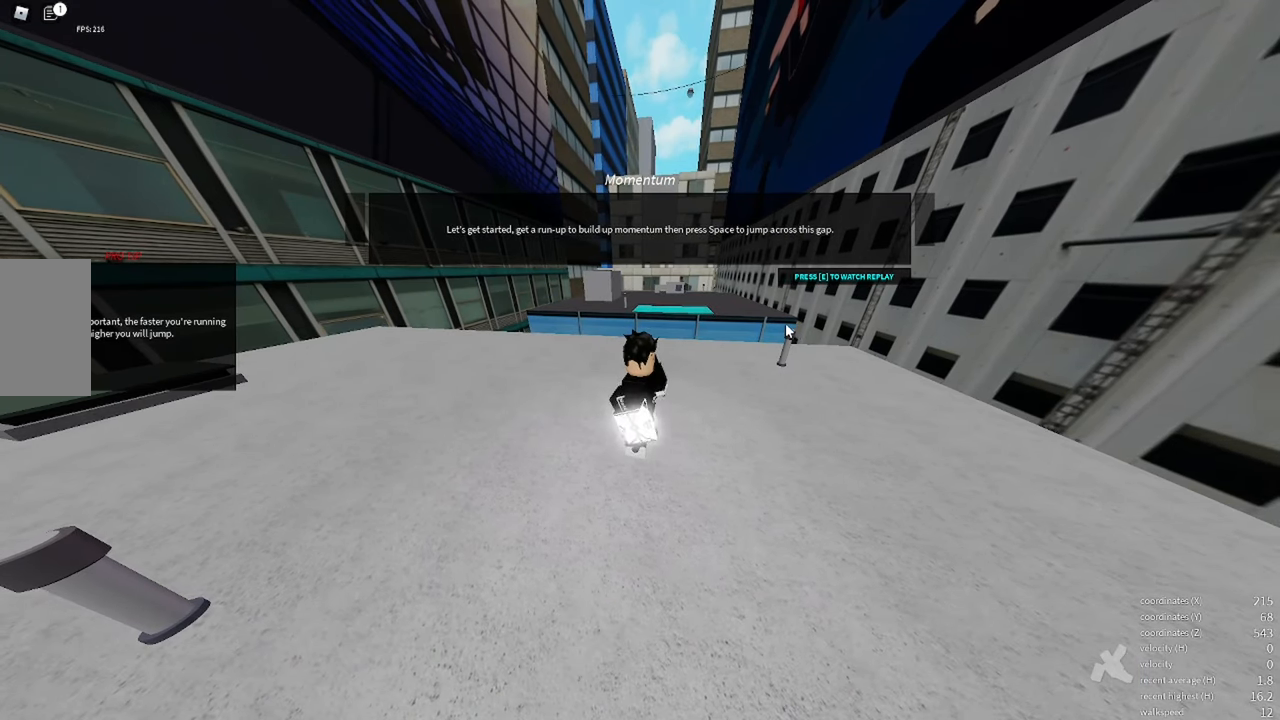
{"keys": [], "mouse": [], "events": []}